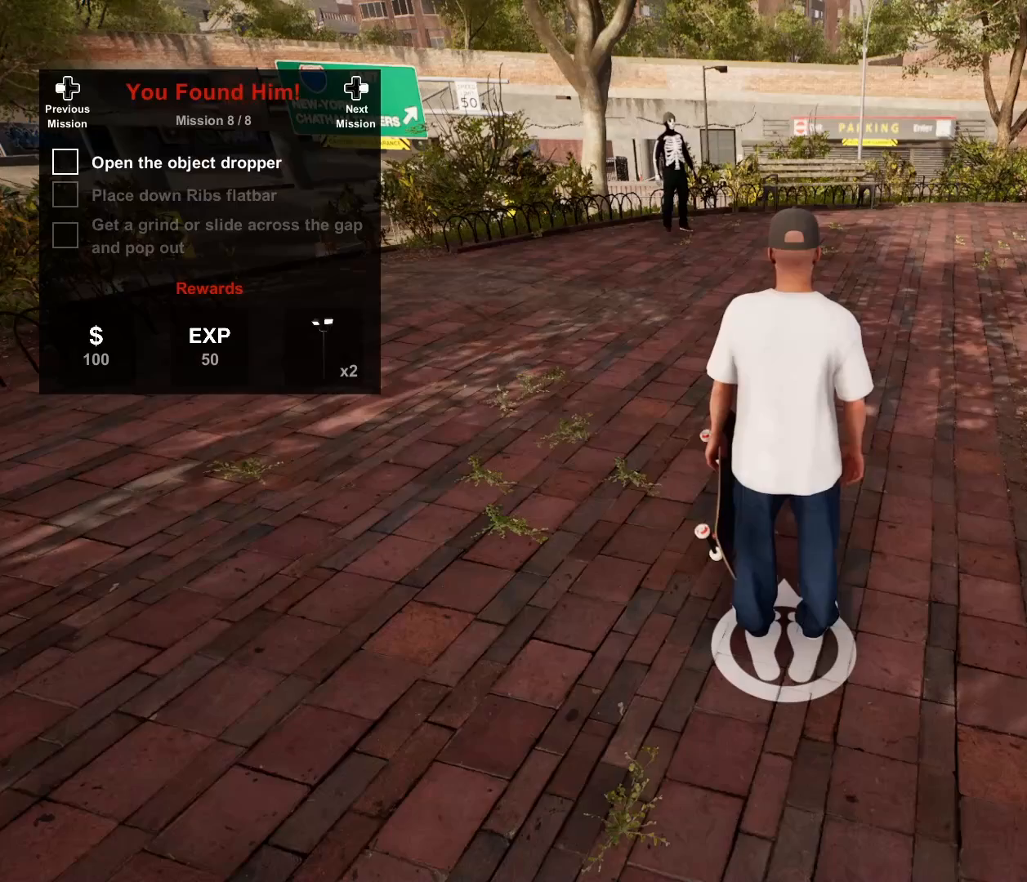
Gameplay with a controller (Xbox layout); each line is a JSON object with the inputs held at the frame after it. "events" lists button and stick changes between this image and that frame as [ms after this image, input, new state], when the widget could be followed in between.
{"buttons": [], "left_stick": "center", "right_stick": "center", "events": []}
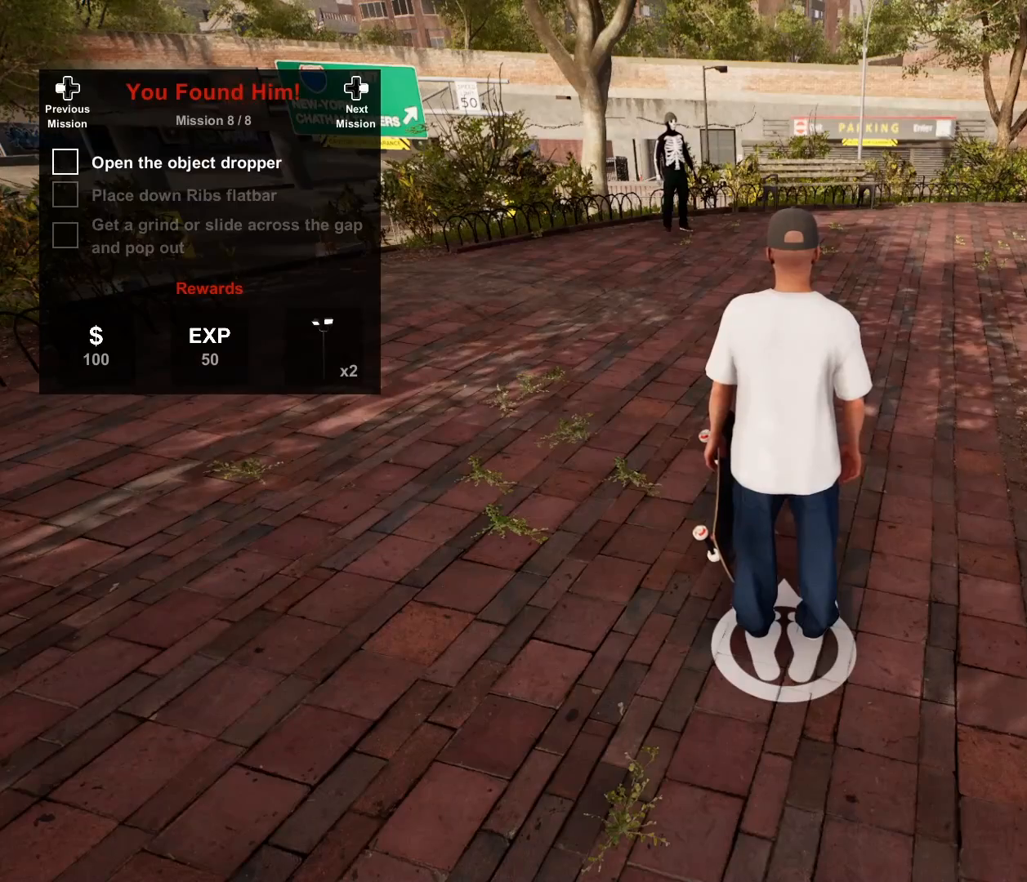
{"buttons": [], "left_stick": "center", "right_stick": "center", "events": []}
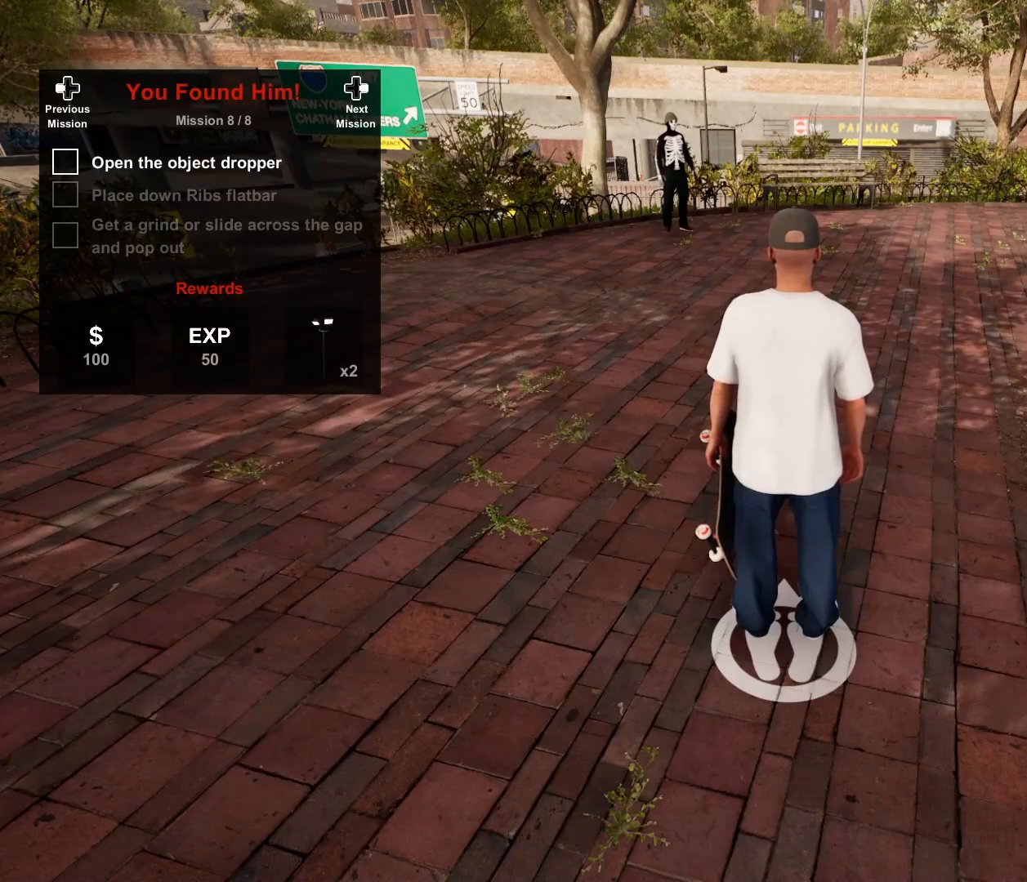
{"buttons": [], "left_stick": "center", "right_stick": "center", "events": []}
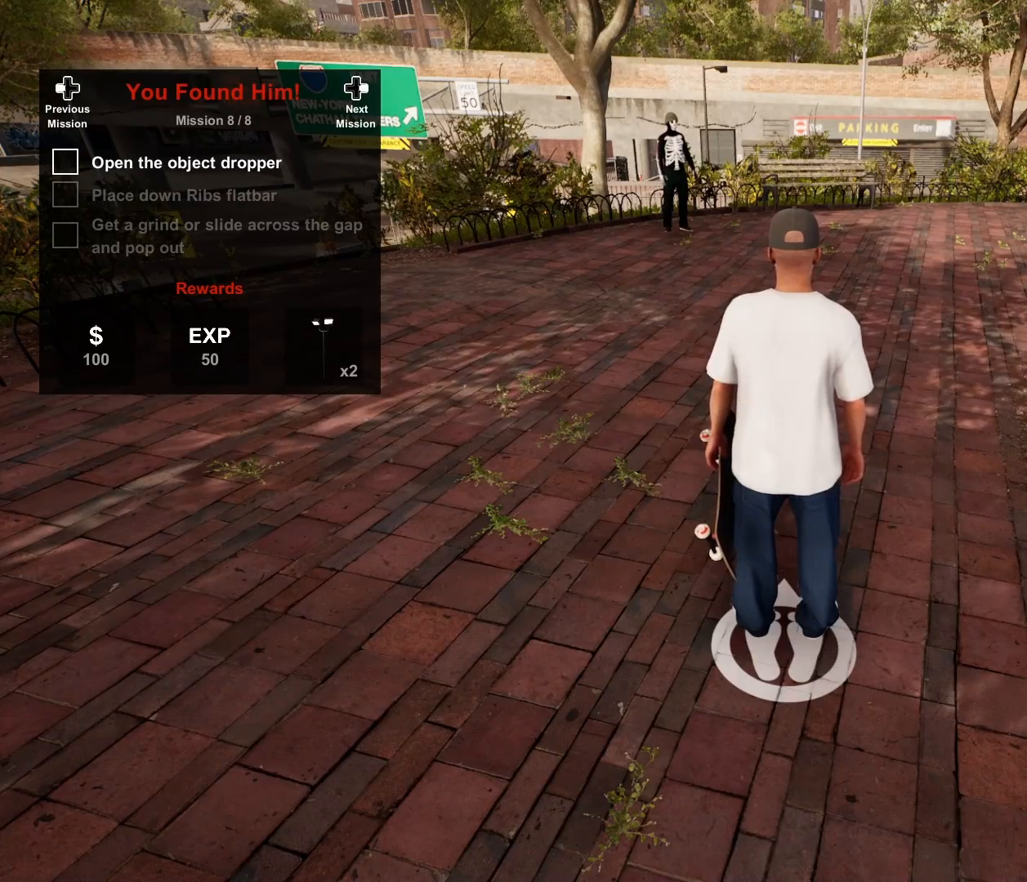
{"buttons": [], "left_stick": "center", "right_stick": "center", "events": []}
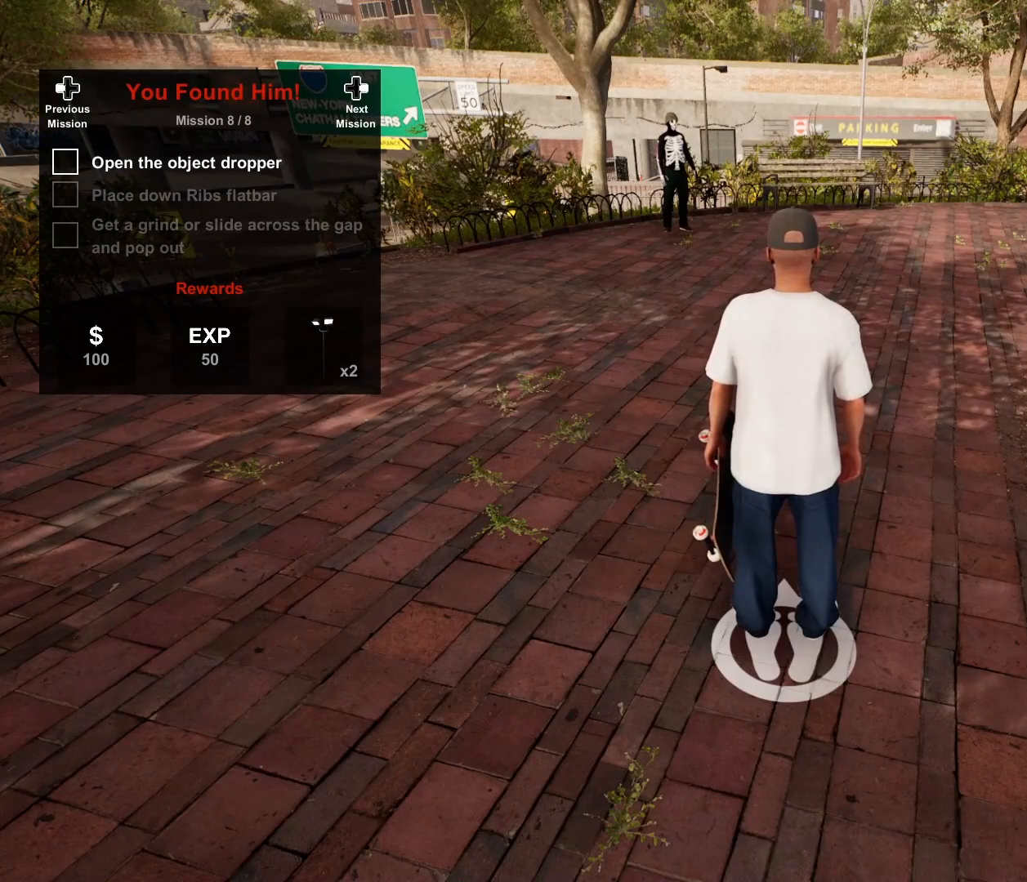
{"buttons": [], "left_stick": "center", "right_stick": "center", "events": []}
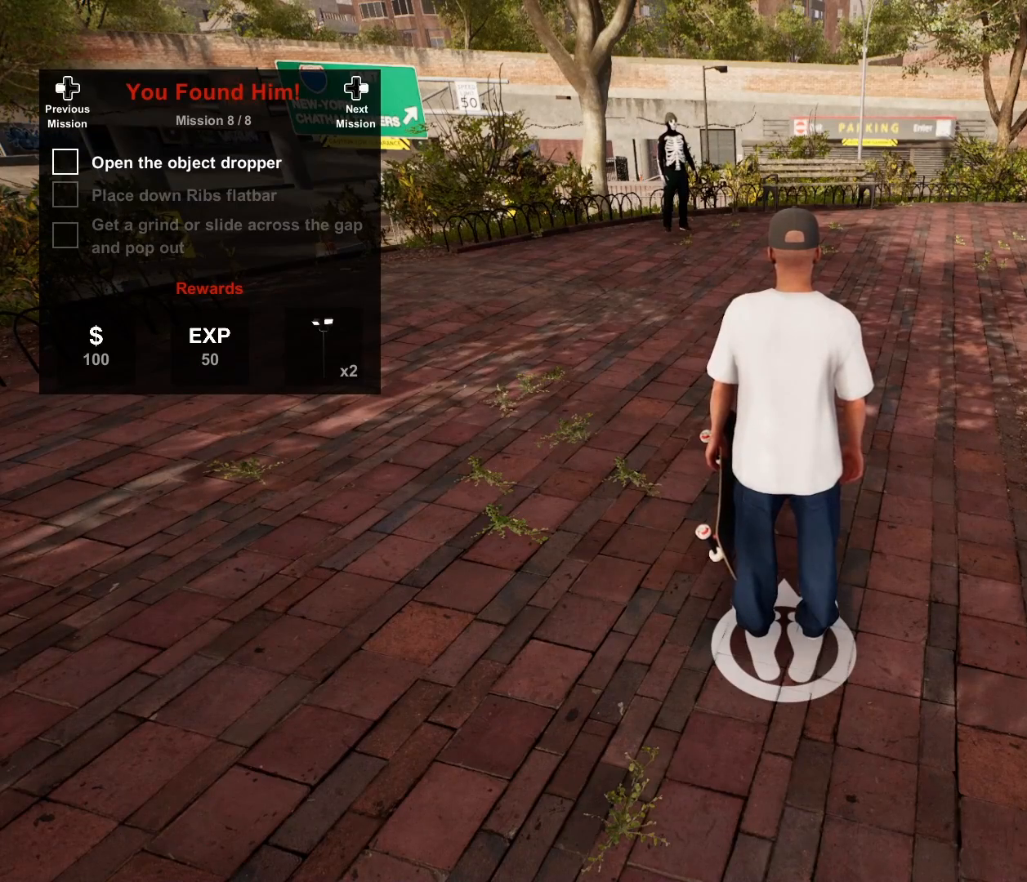
{"buttons": [], "left_stick": "center", "right_stick": "center", "events": []}
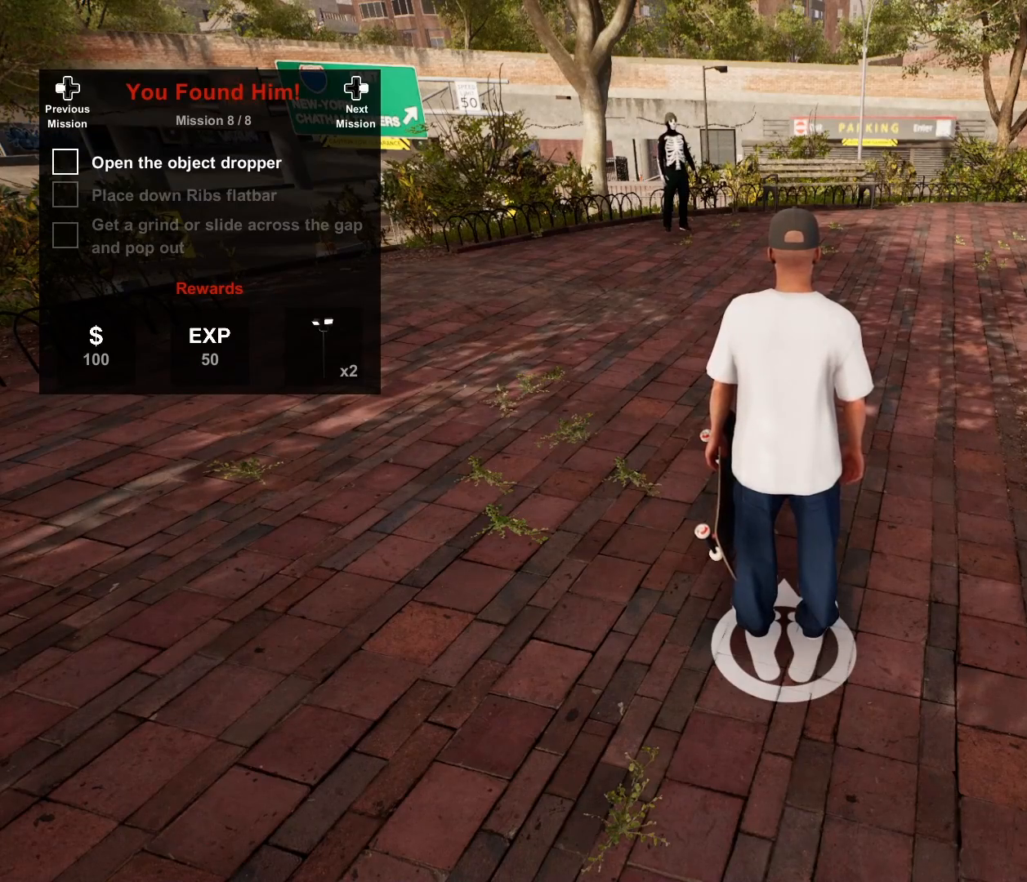
{"buttons": [], "left_stick": "center", "right_stick": "center", "events": []}
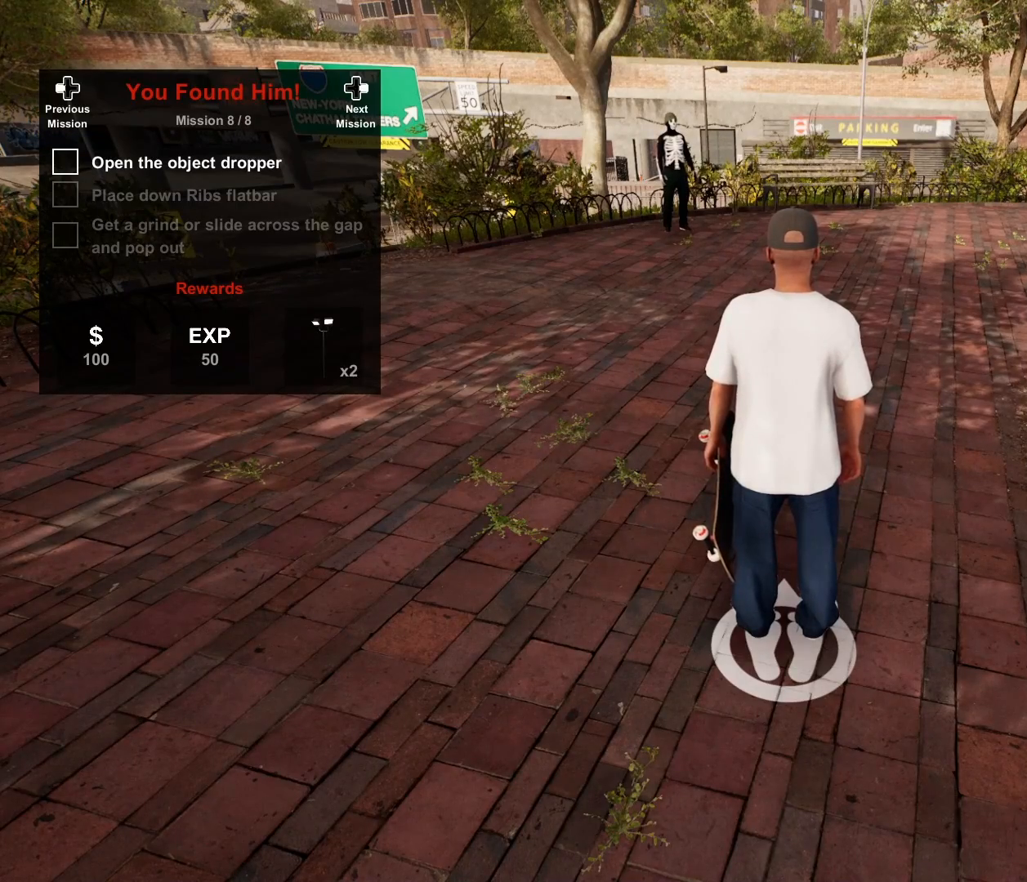
{"buttons": ["L1"], "left_stick": "center", "right_stick": "center", "events": [[367, "L1", "down"]]}
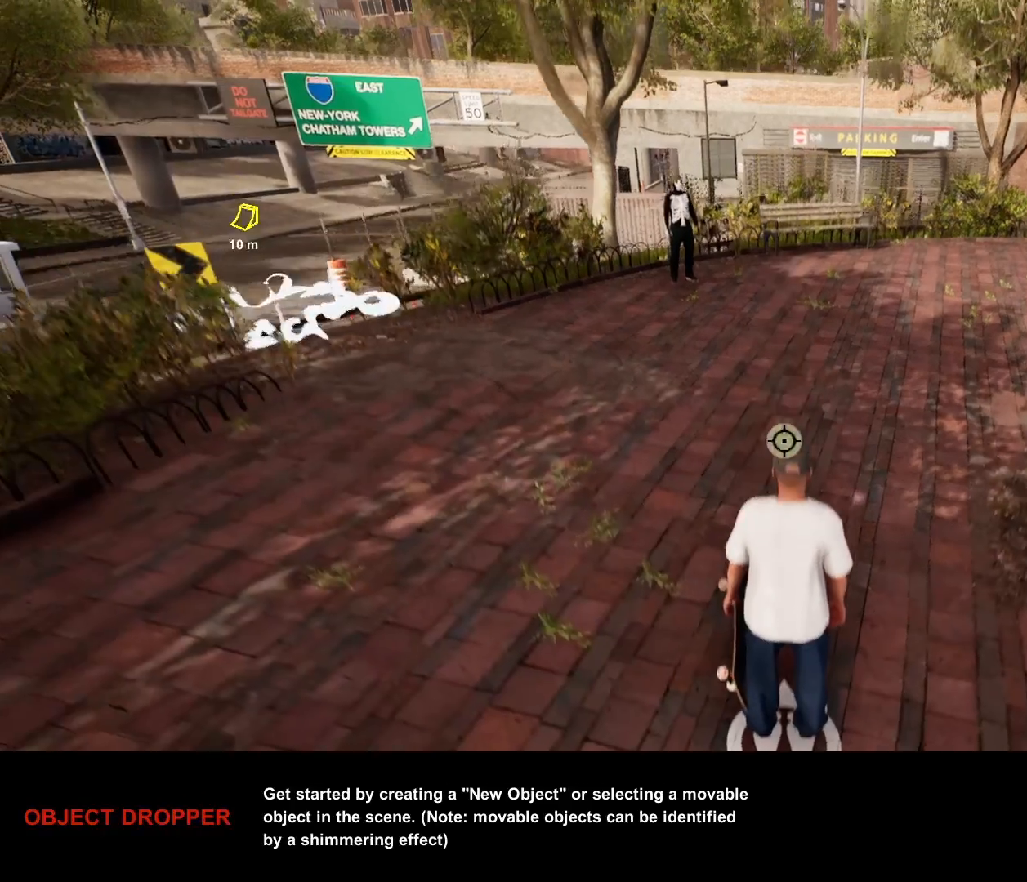
{"buttons": [], "left_stick": "center", "right_stick": "center", "events": [[50, "L1", "up"]]}
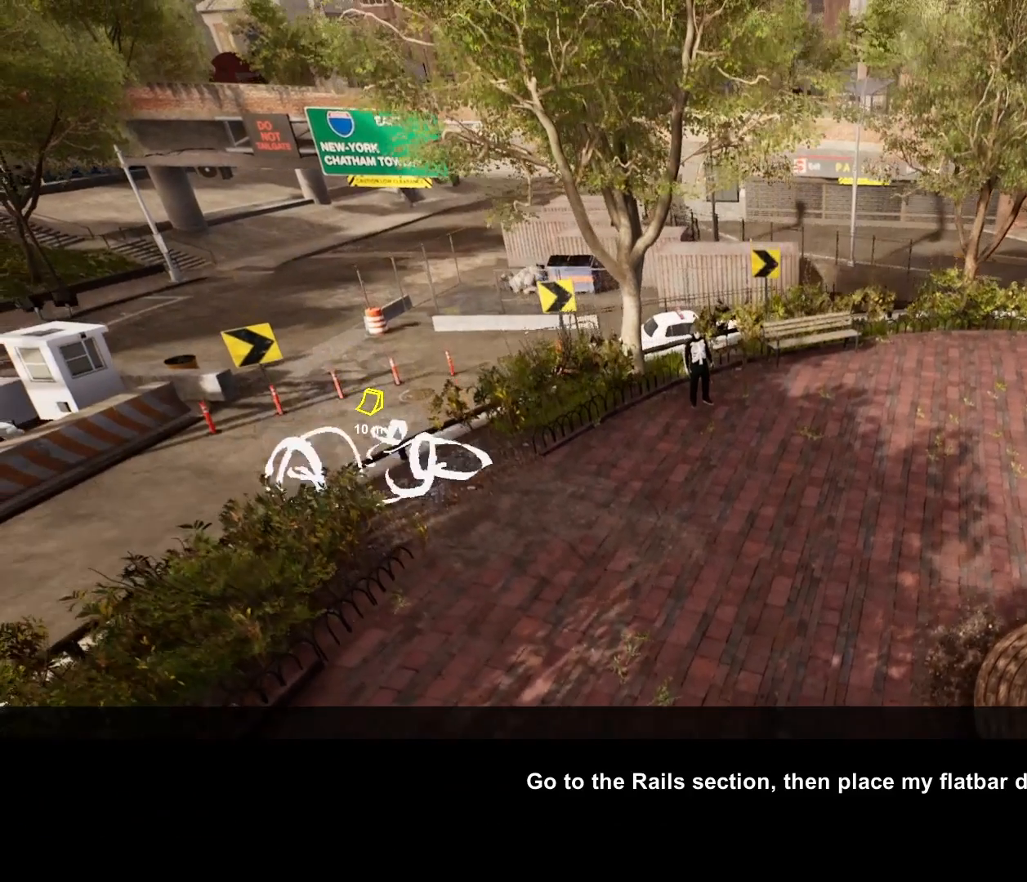
{"buttons": [], "left_stick": "center", "right_stick": "center", "events": []}
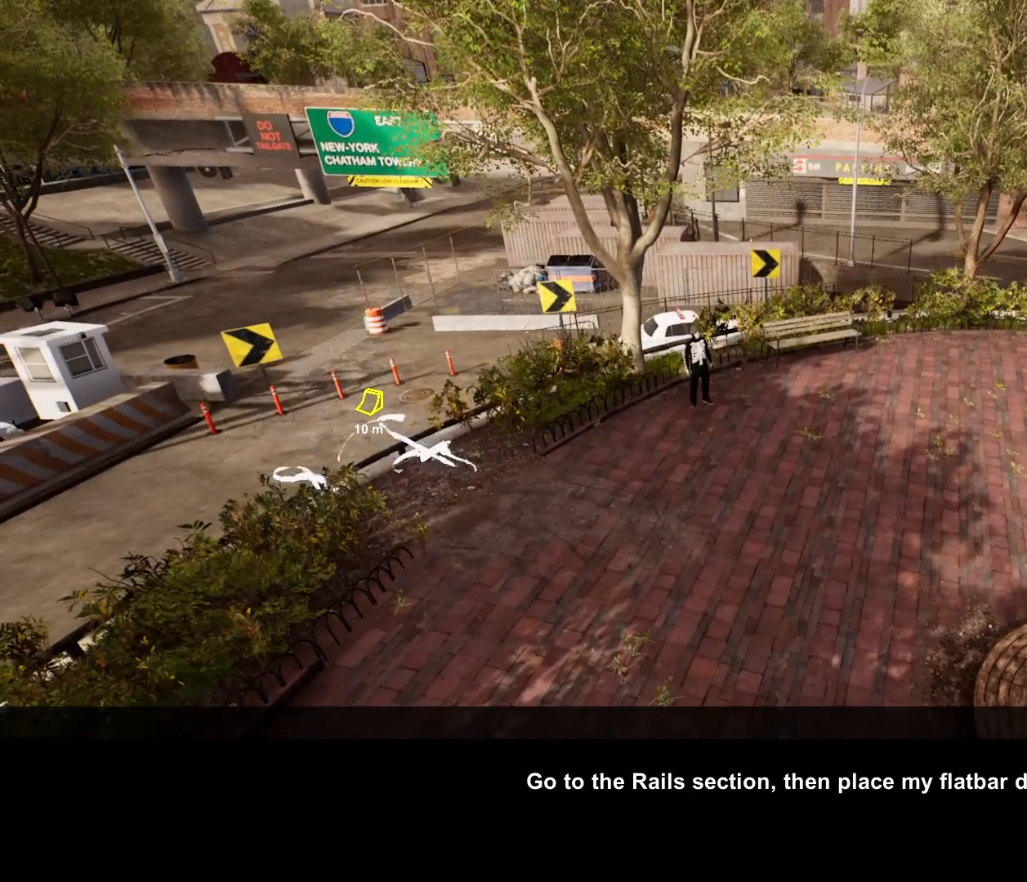
{"buttons": ["A"], "left_stick": "center", "right_stick": "center", "events": [[367, "A", "down"]]}
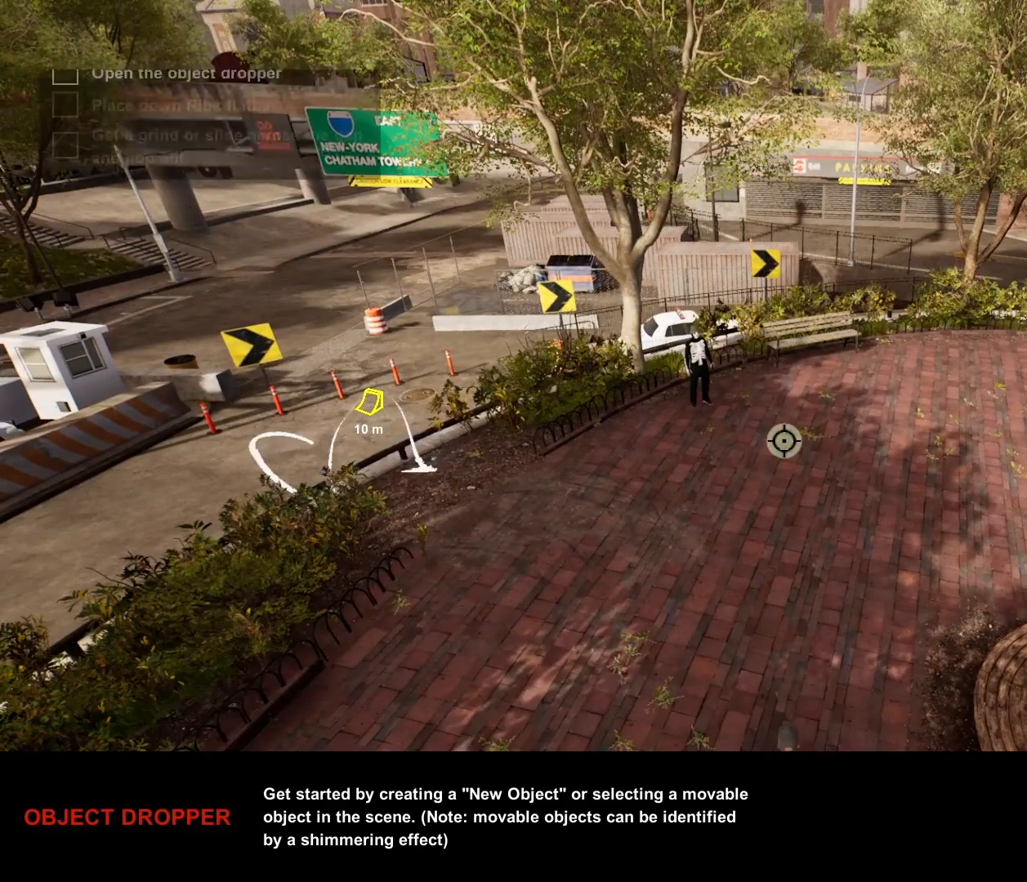
{"buttons": [], "left_stick": "center", "right_stick": "center", "events": [[50, "A", "up"]]}
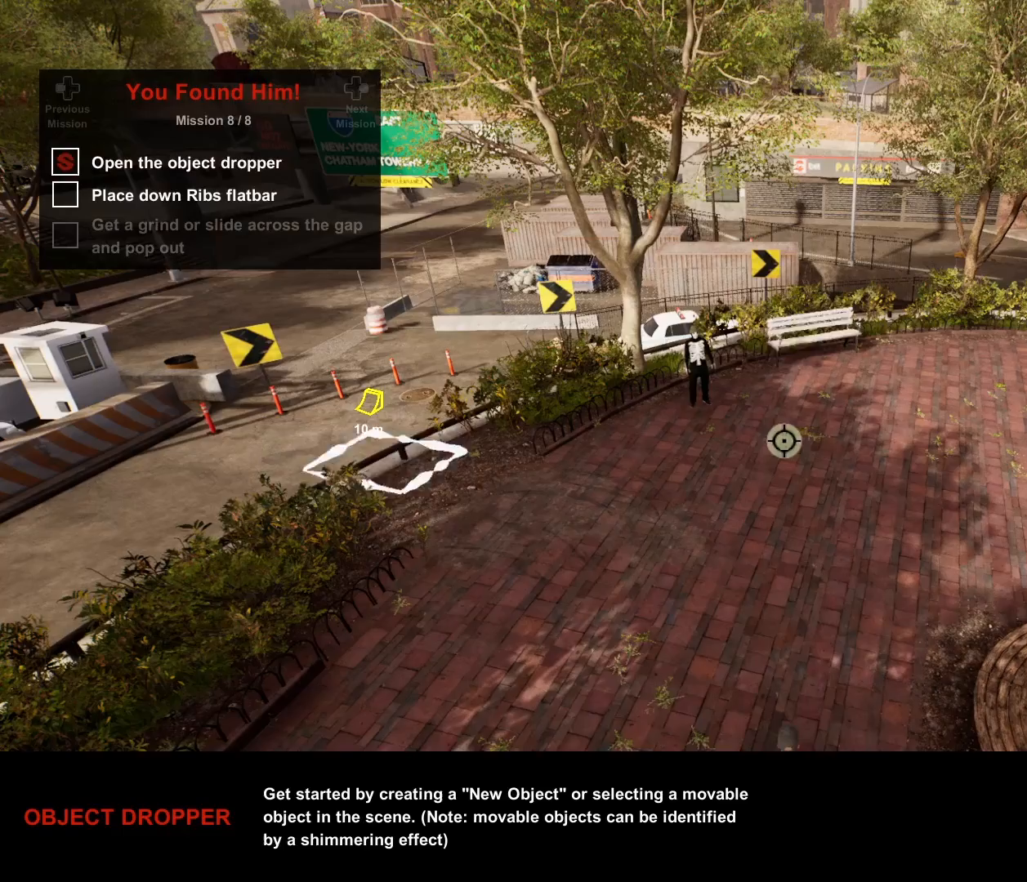
{"buttons": [], "left_stick": "center", "right_stick": "center", "events": []}
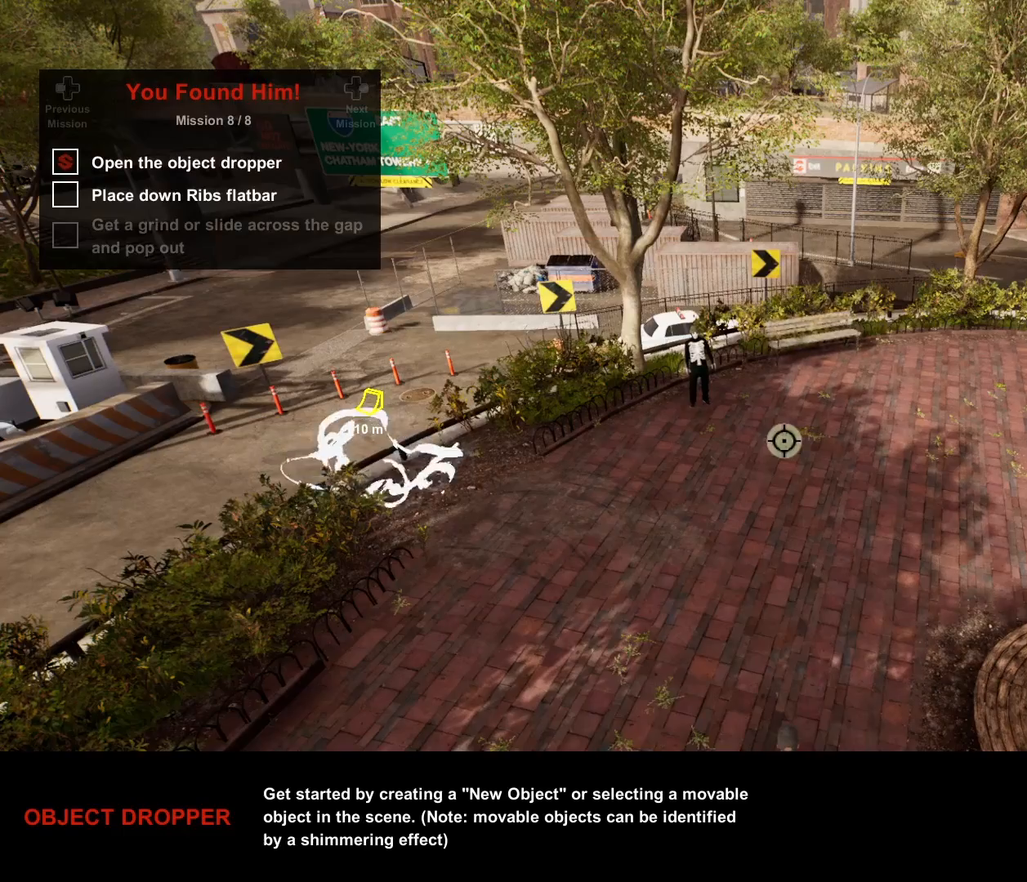
{"buttons": [], "left_stick": "center", "right_stick": "center", "events": []}
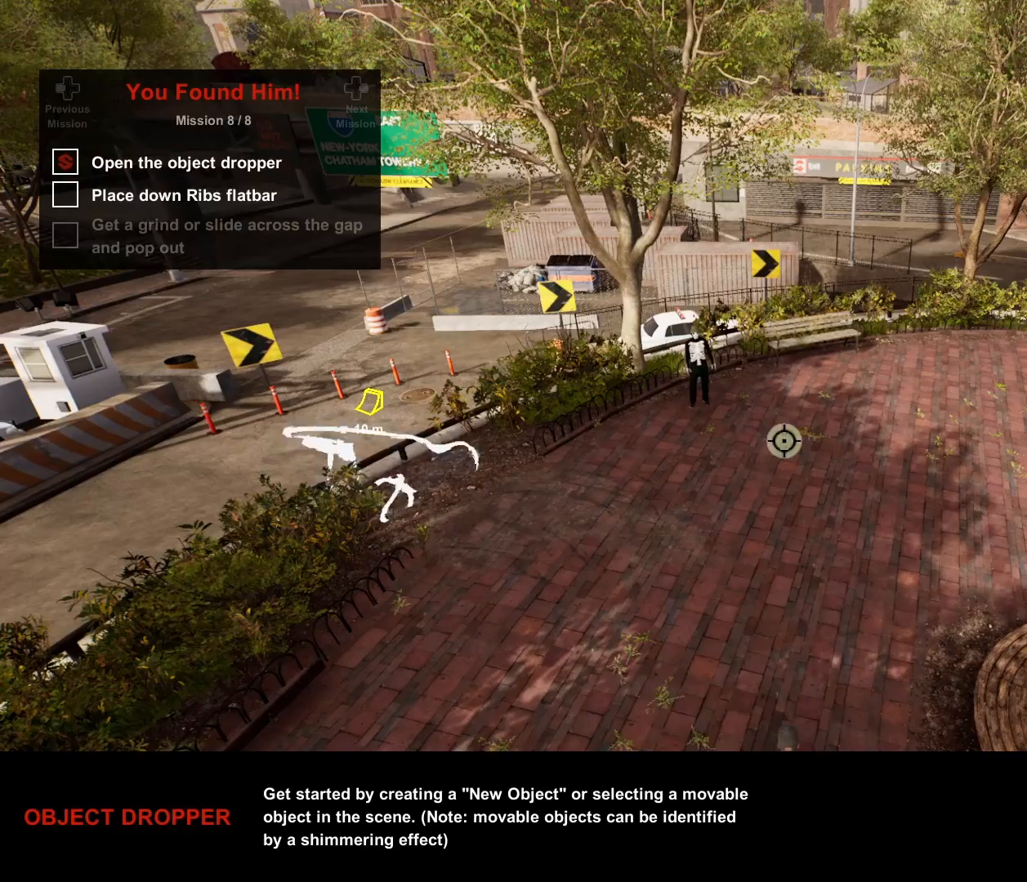
{"buttons": [], "left_stick": "up", "right_stick": "center", "events": [[367, "left_stick", "up"]]}
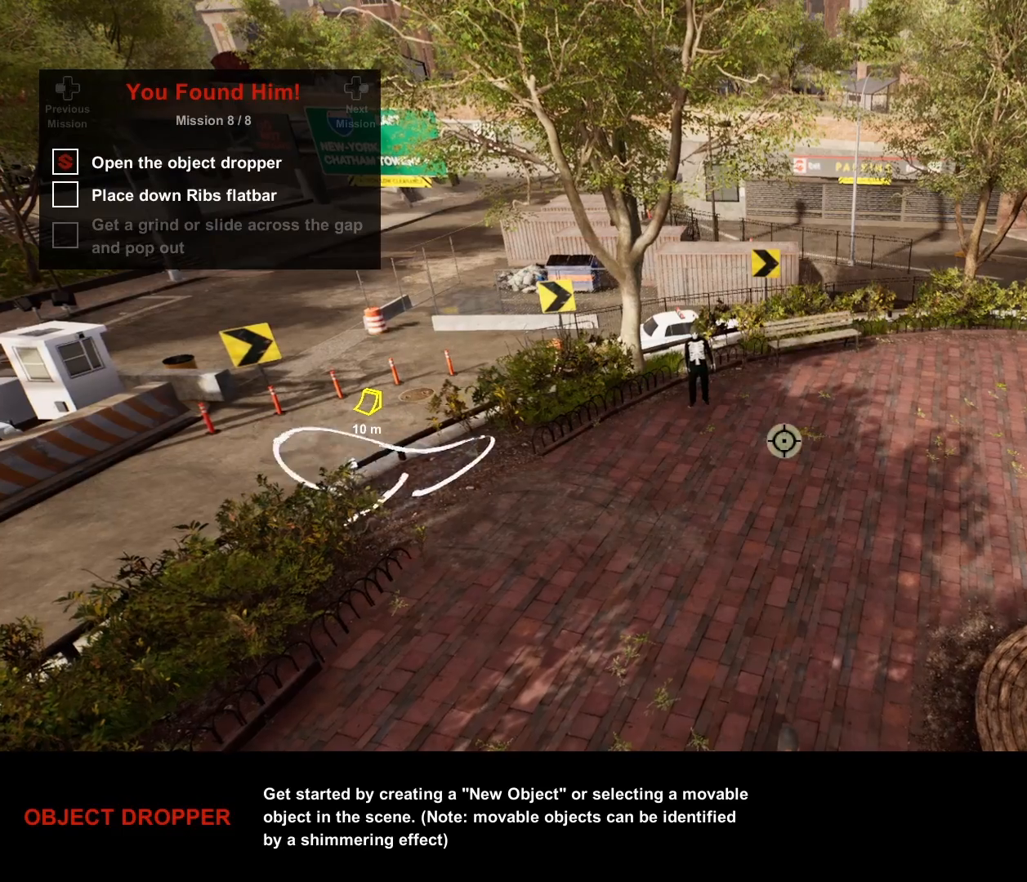
{"buttons": [], "left_stick": "up", "right_stick": "center", "events": []}
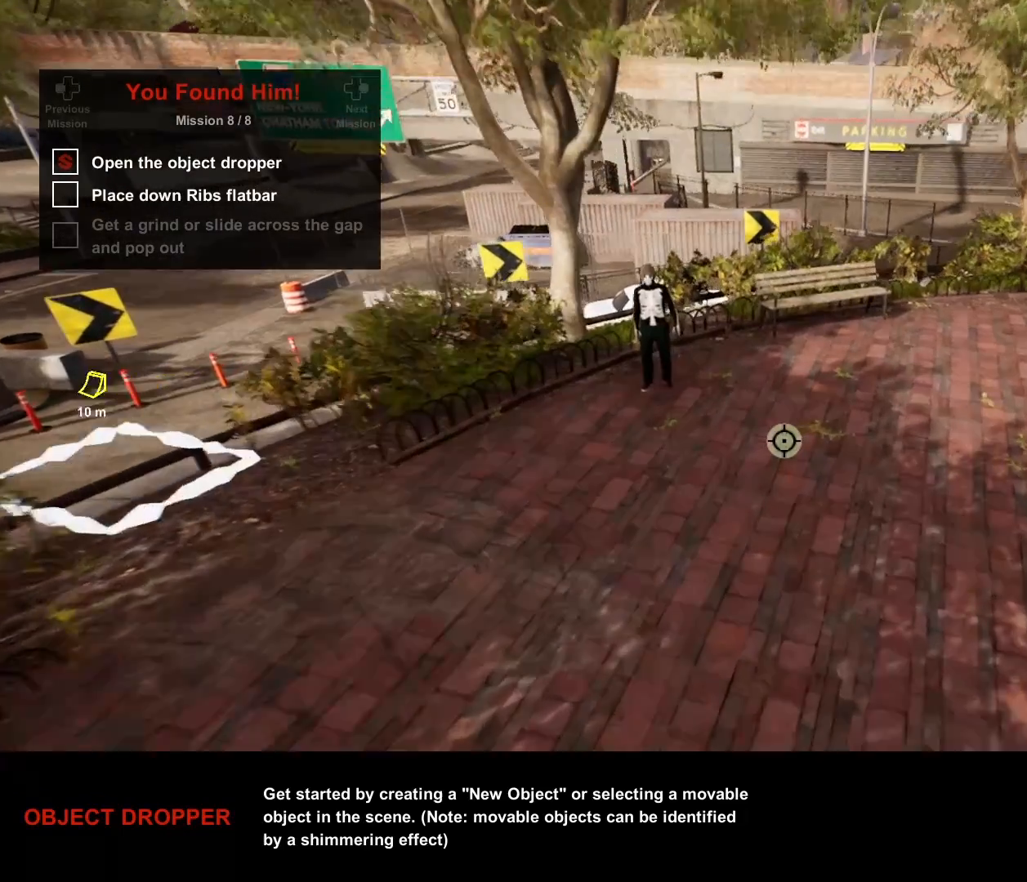
{"buttons": [], "left_stick": "center", "right_stick": "center", "events": [[67, "left_stick", "center"], [200, "left_stick", "down"], [400, "left_stick", "center"]]}
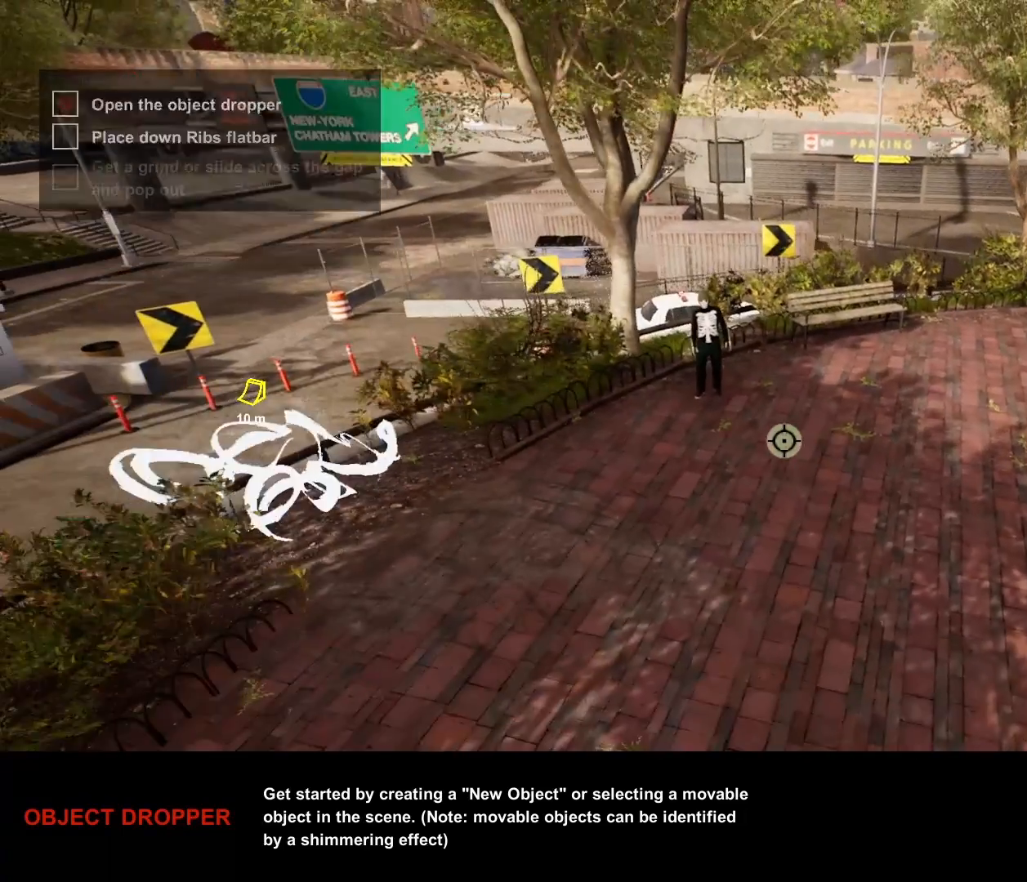
{"buttons": [], "left_stick": "right", "right_stick": "center", "events": [[33, "left_stick", "left"], [283, "left_stick", "center"], [383, "left_stick", "right"]]}
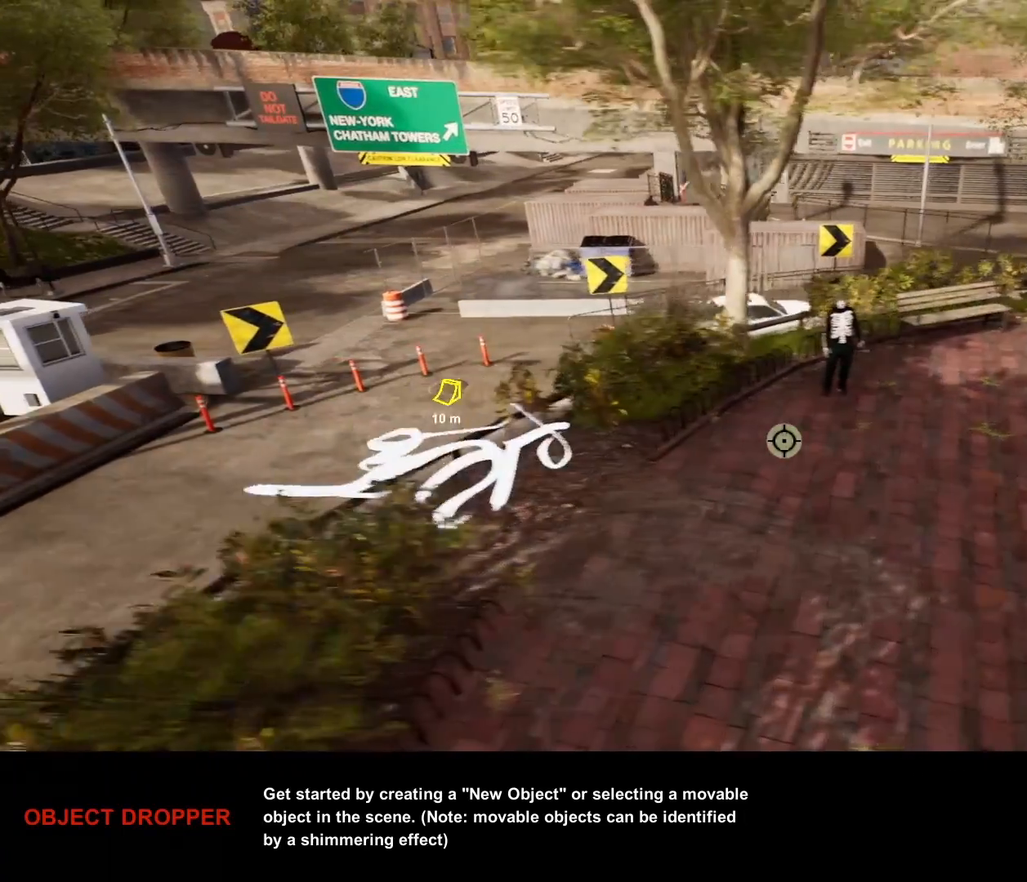
{"buttons": [], "left_stick": "center", "right_stick": "right", "events": [[67, "left_stick", "center"], [383, "right_stick", "right"]]}
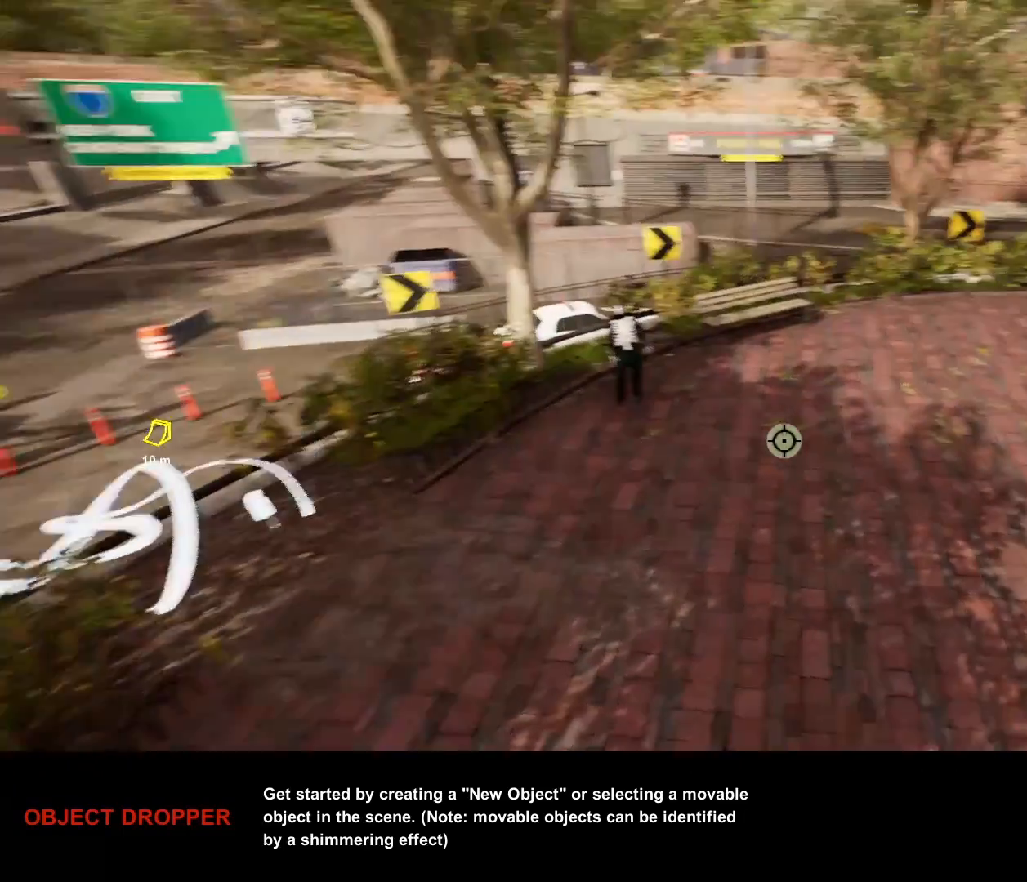
{"buttons": [], "left_stick": "center", "right_stick": "left", "events": [[250, "right_stick", "center"], [333, "right_stick", "left"]]}
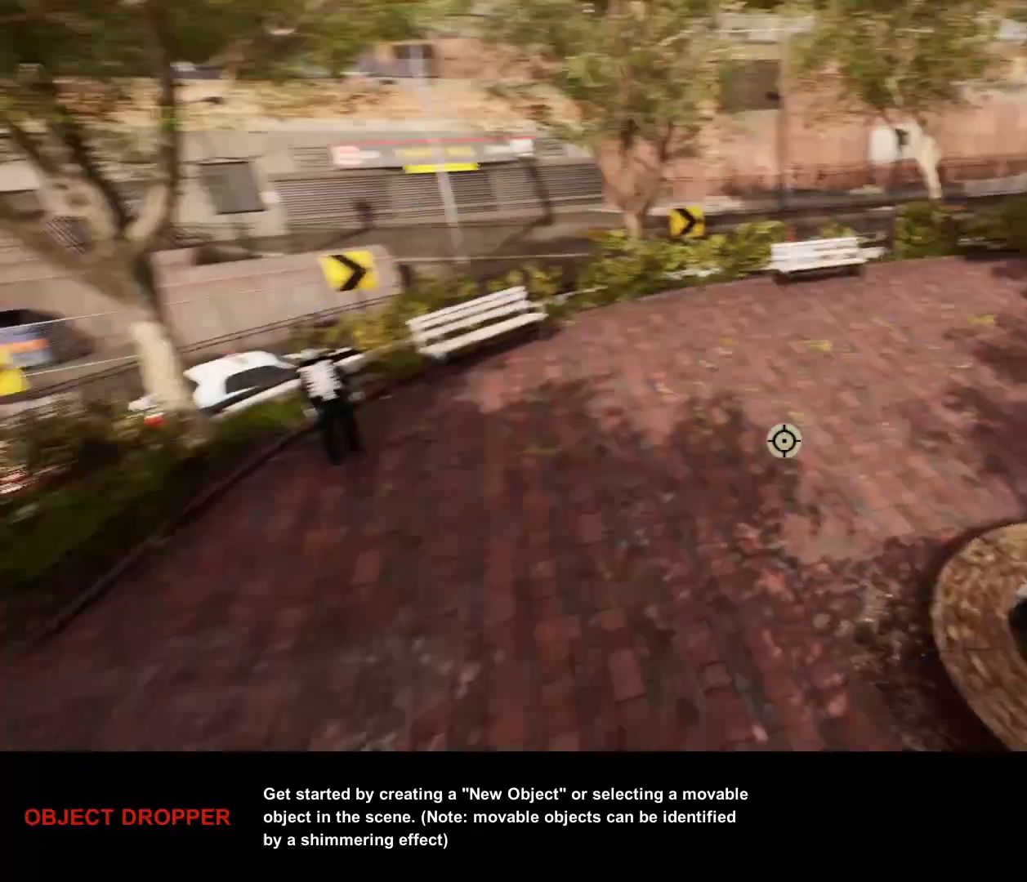
{"buttons": [], "left_stick": "center", "right_stick": "right", "events": [[300, "right_stick", "center"], [433, "right_stick", "right"]]}
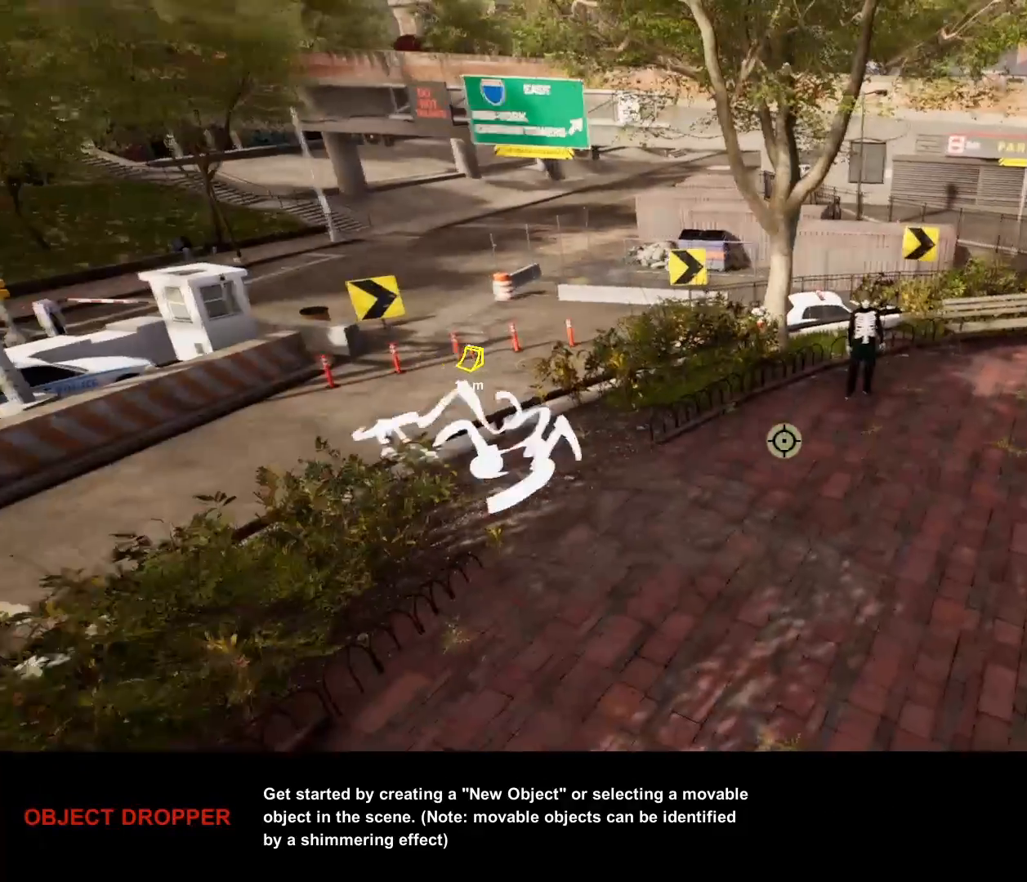
{"buttons": [], "left_stick": "center", "right_stick": "left", "events": [[183, "right_stick", "center"], [367, "right_stick", "left"]]}
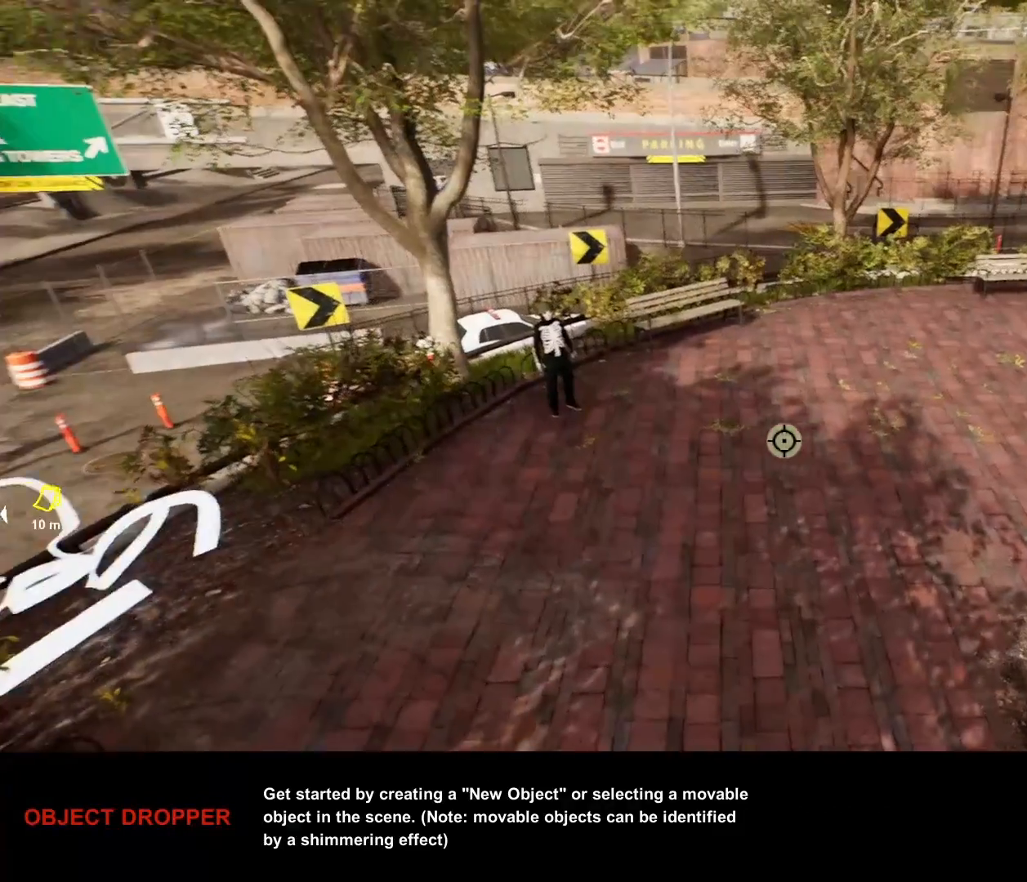
{"buttons": [], "left_stick": "center", "right_stick": "center", "events": [[33, "right_stick", "center"]]}